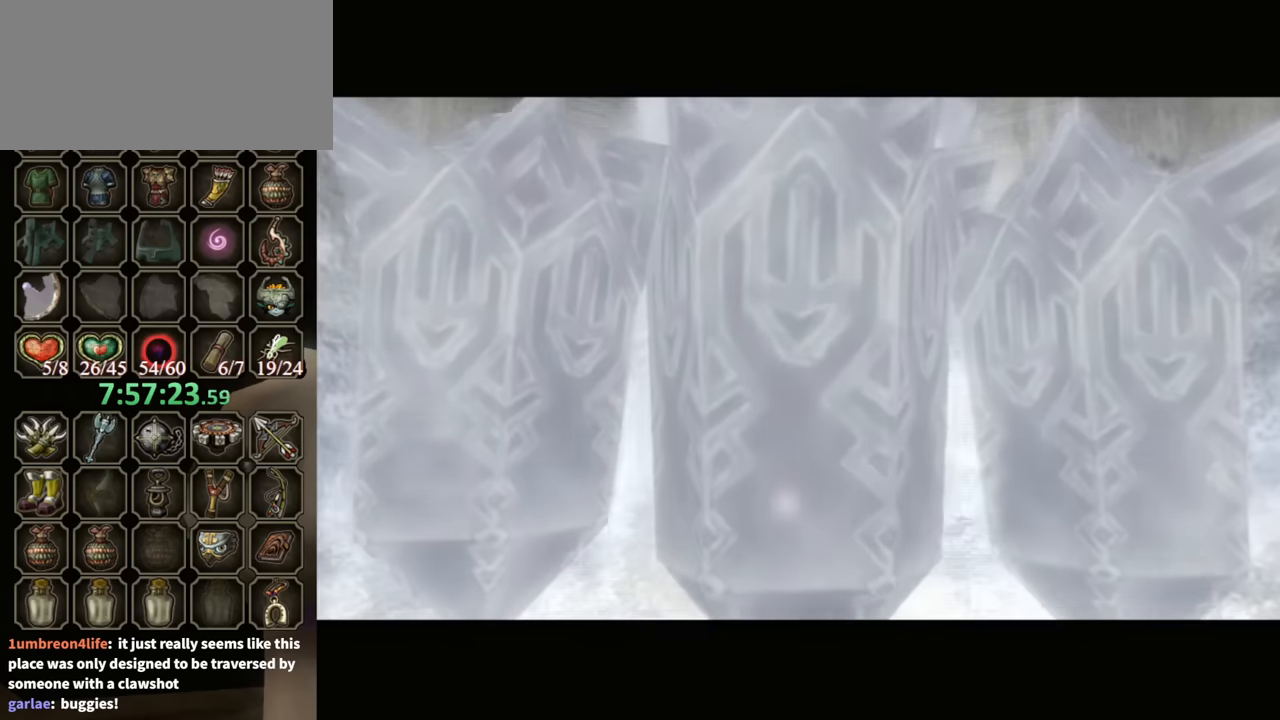
Gameplay with a controller (Nintendo layout); each line is a JSON object with the inputs held at the frame after it. "events" lists button and stick changes between this image and that frame as [ms after this image, input, new state], when the widget could be followed in between. Not read: L3 R3.
{"buttons": [], "left_stick": "up", "right_stick": "center", "events": [[167, "left_stick", "up"]]}
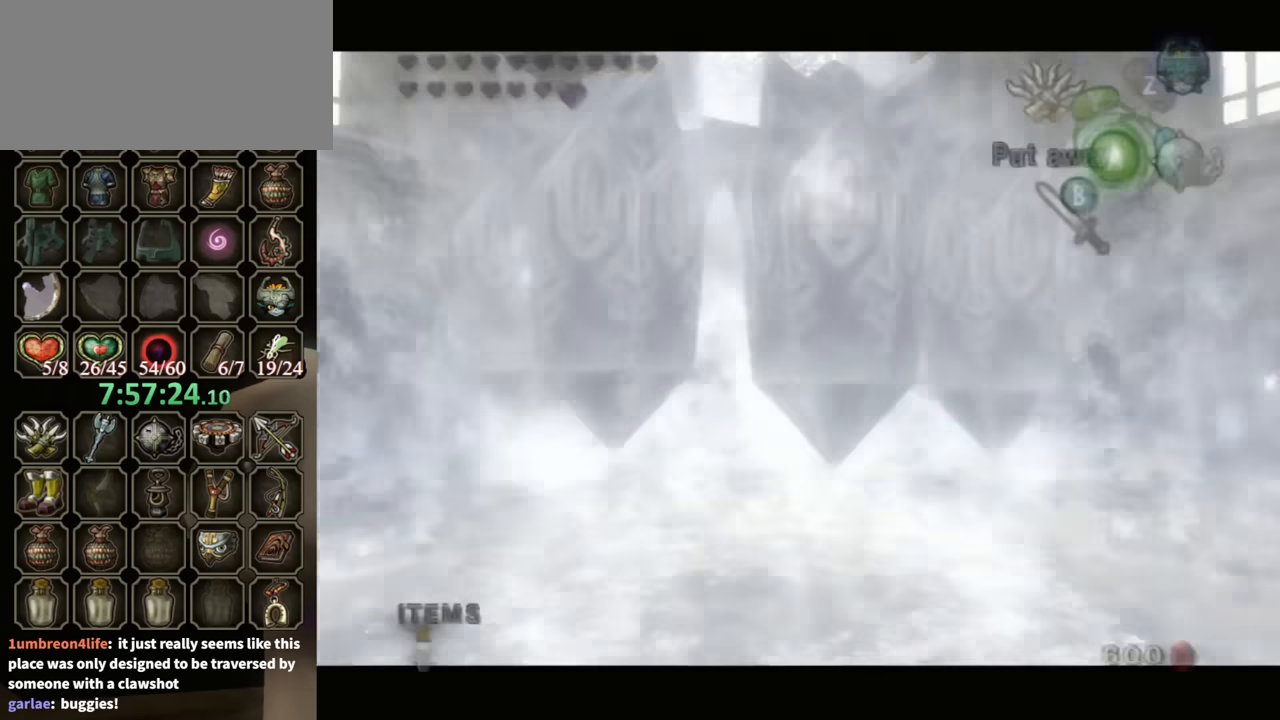
{"buttons": [], "left_stick": "up", "right_stick": "center", "events": [[233, "A", "down"], [300, "A", "up"]]}
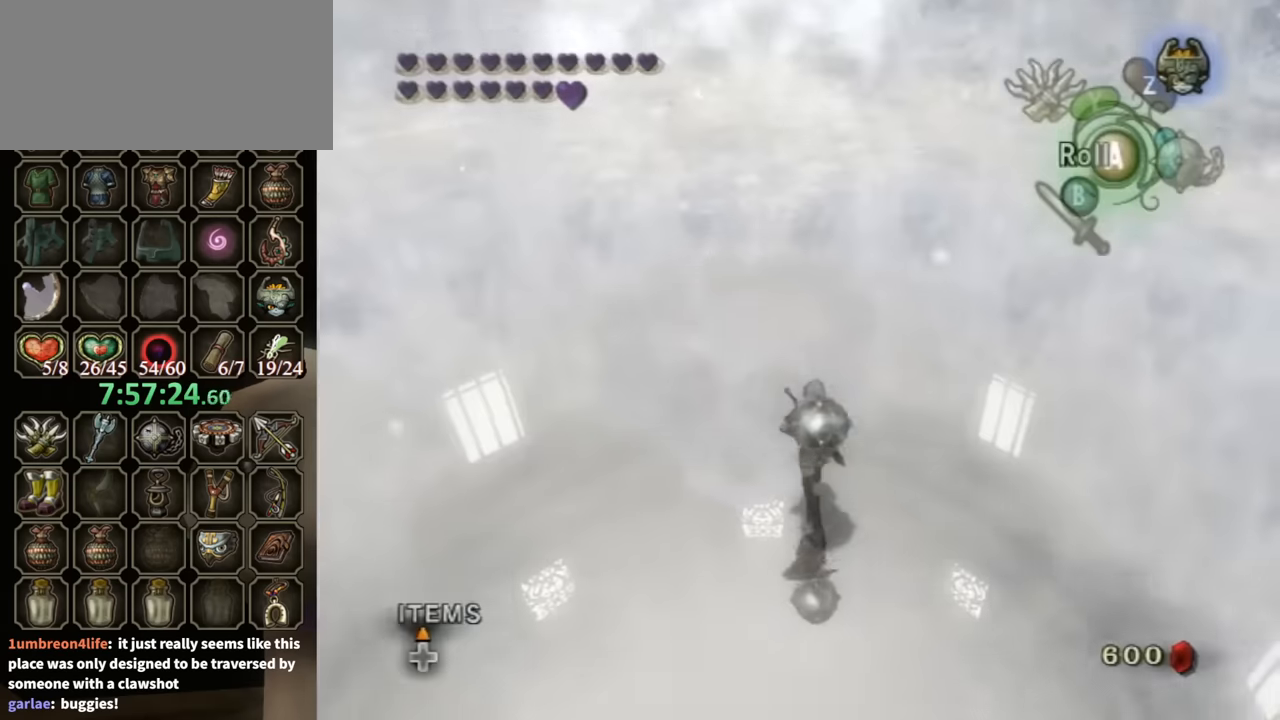
{"buttons": ["A"], "left_stick": "up", "right_stick": "center", "events": [[467, "A", "down"]]}
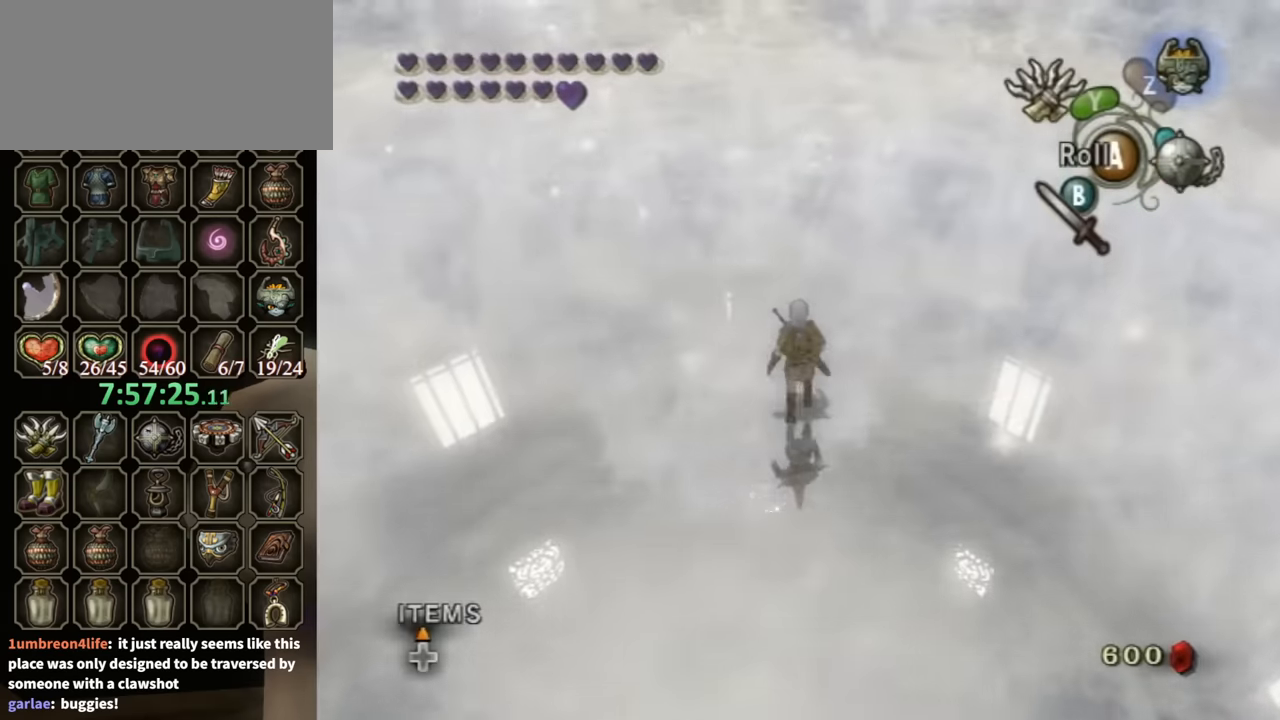
{"buttons": [], "left_stick": "up", "right_stick": "center", "events": [[33, "A", "up"]]}
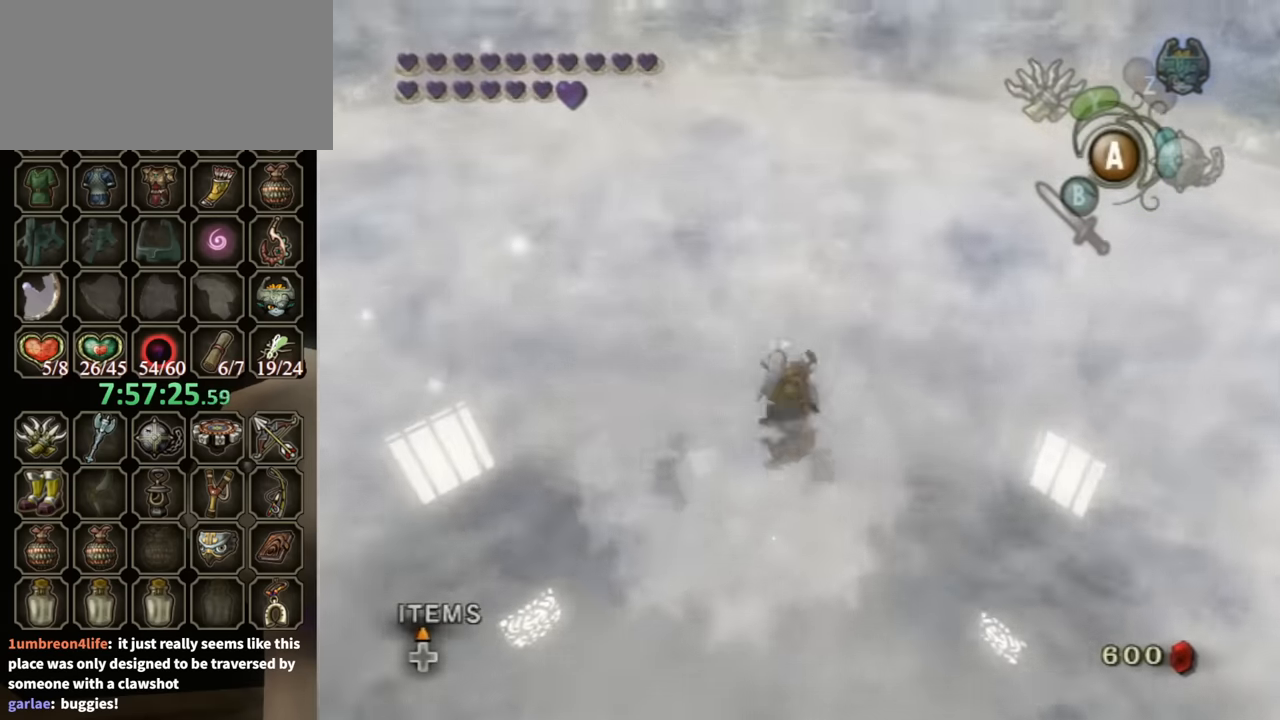
{"buttons": [], "left_stick": "up", "right_stick": "center", "events": [[133, "A", "down"], [233, "A", "up"]]}
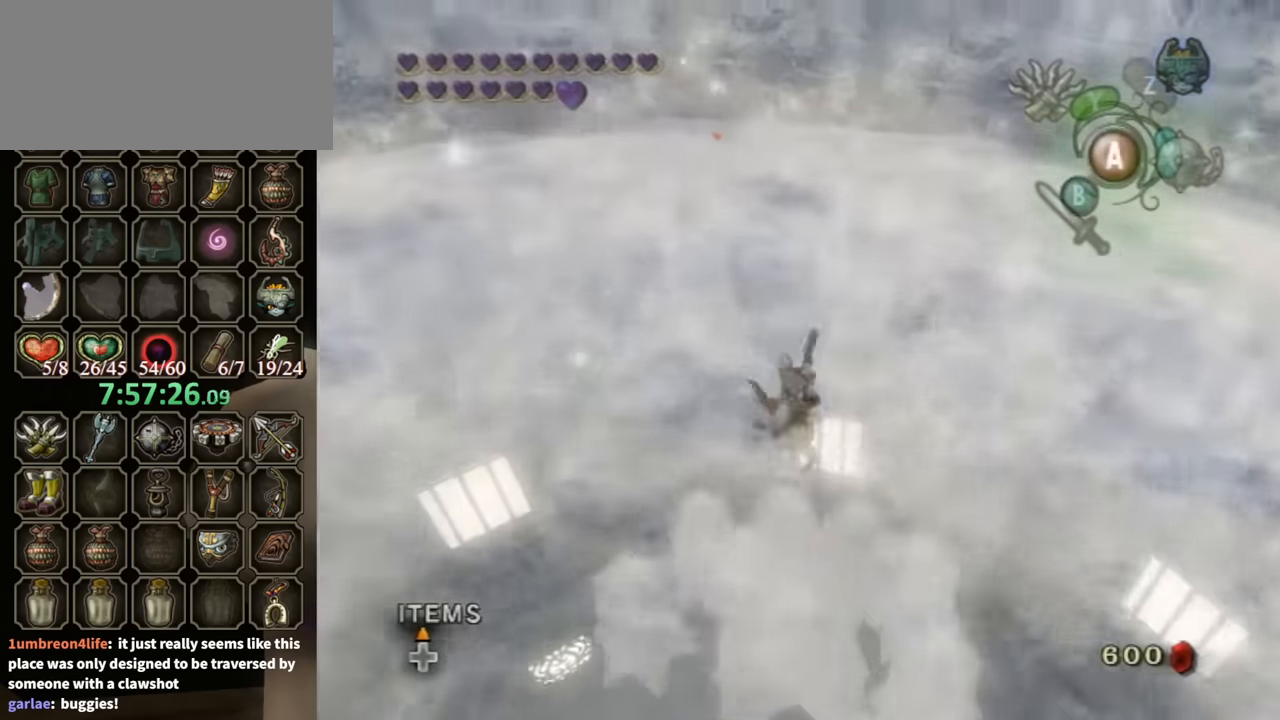
{"buttons": [], "left_stick": "up", "right_stick": "center", "events": [[300, "A", "down"], [333, "A", "up"]]}
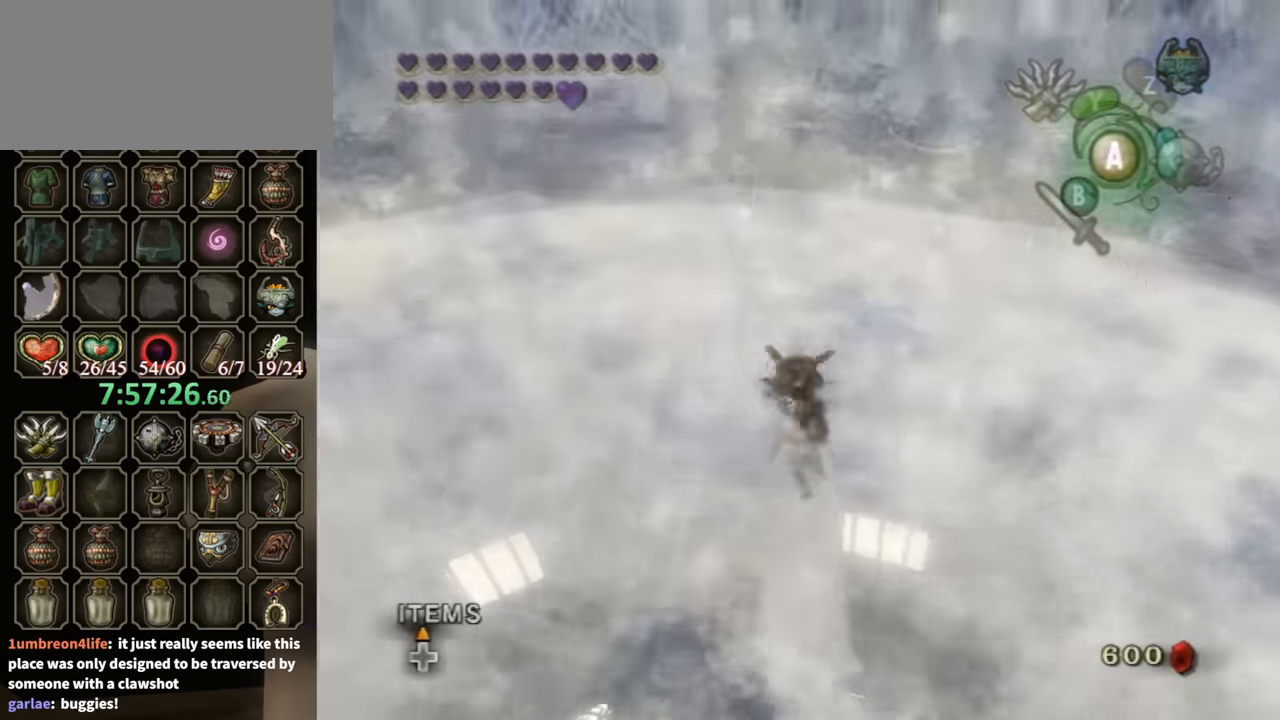
{"buttons": [], "left_stick": "up-left", "right_stick": "right", "events": [[400, "left_stick", "up-left"], [467, "right_stick", "right"]]}
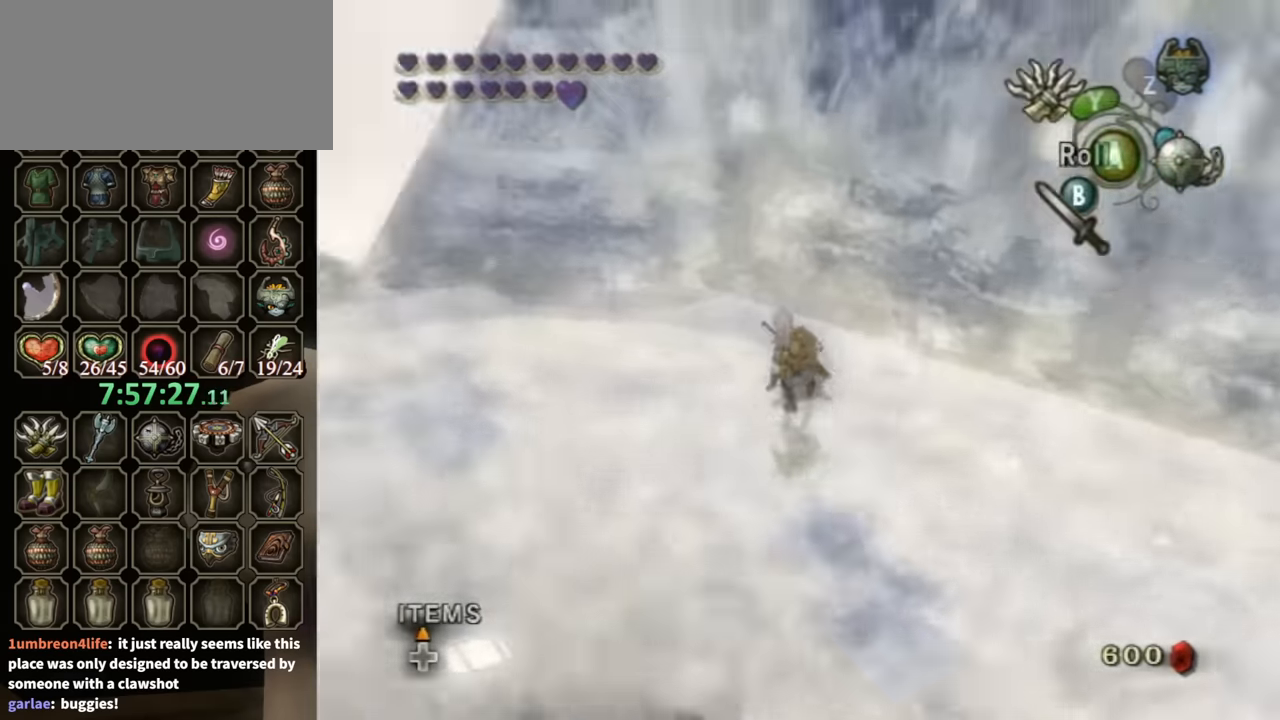
{"buttons": ["A"], "left_stick": "up", "right_stick": "center", "events": [[400, "left_stick", "up"], [400, "right_stick", "center"], [467, "A", "down"]]}
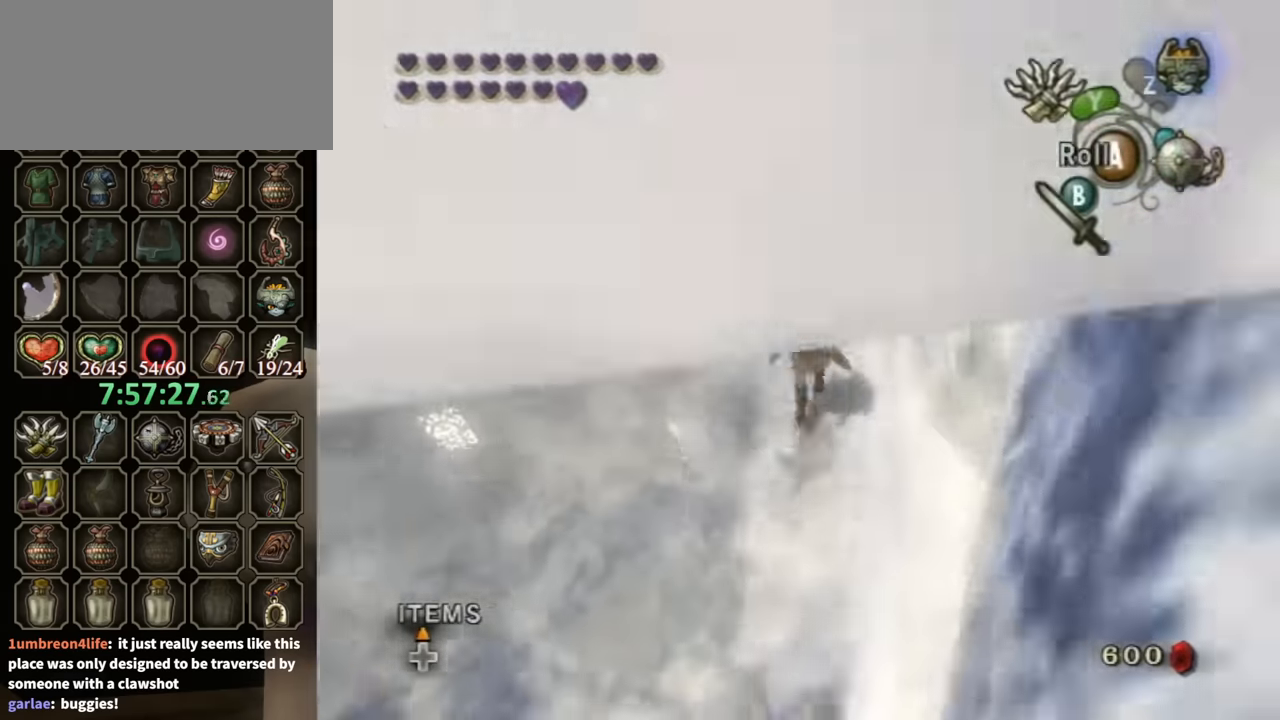
{"buttons": [], "left_stick": "up", "right_stick": "center", "events": [[67, "A", "up"]]}
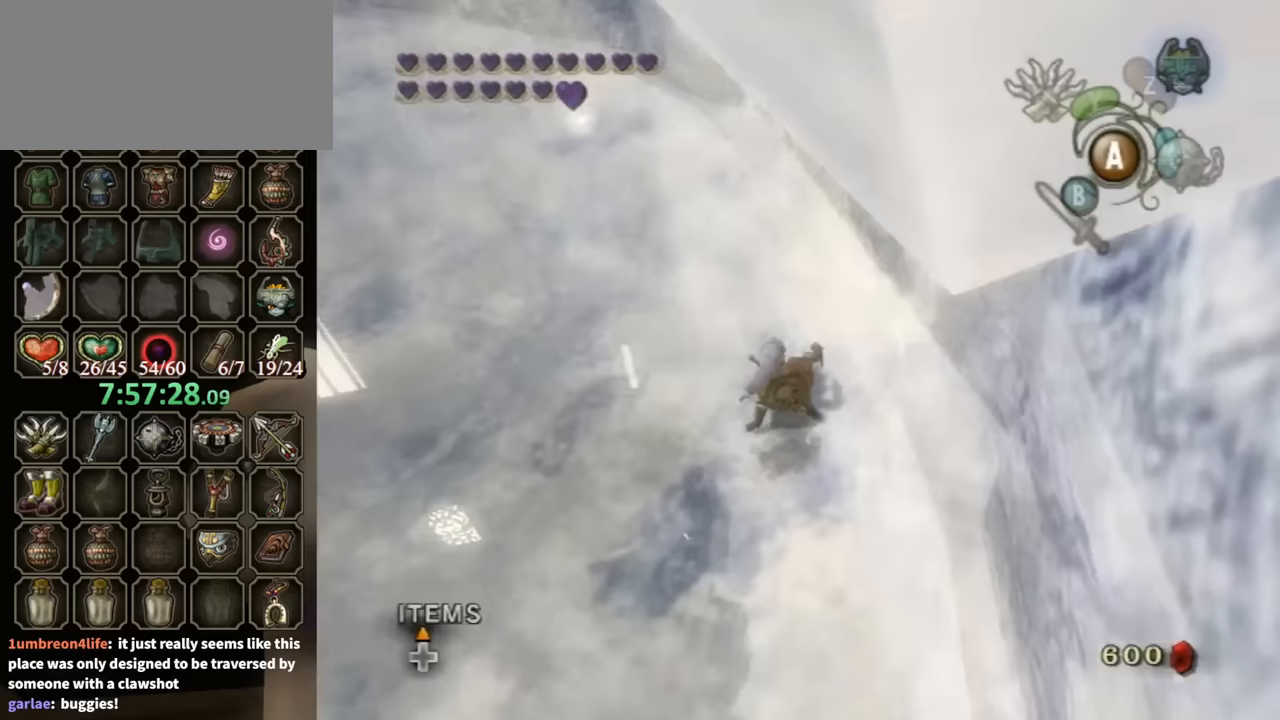
{"buttons": [], "left_stick": "up", "right_stick": "center", "events": [[200, "A", "down"], [267, "A", "up"]]}
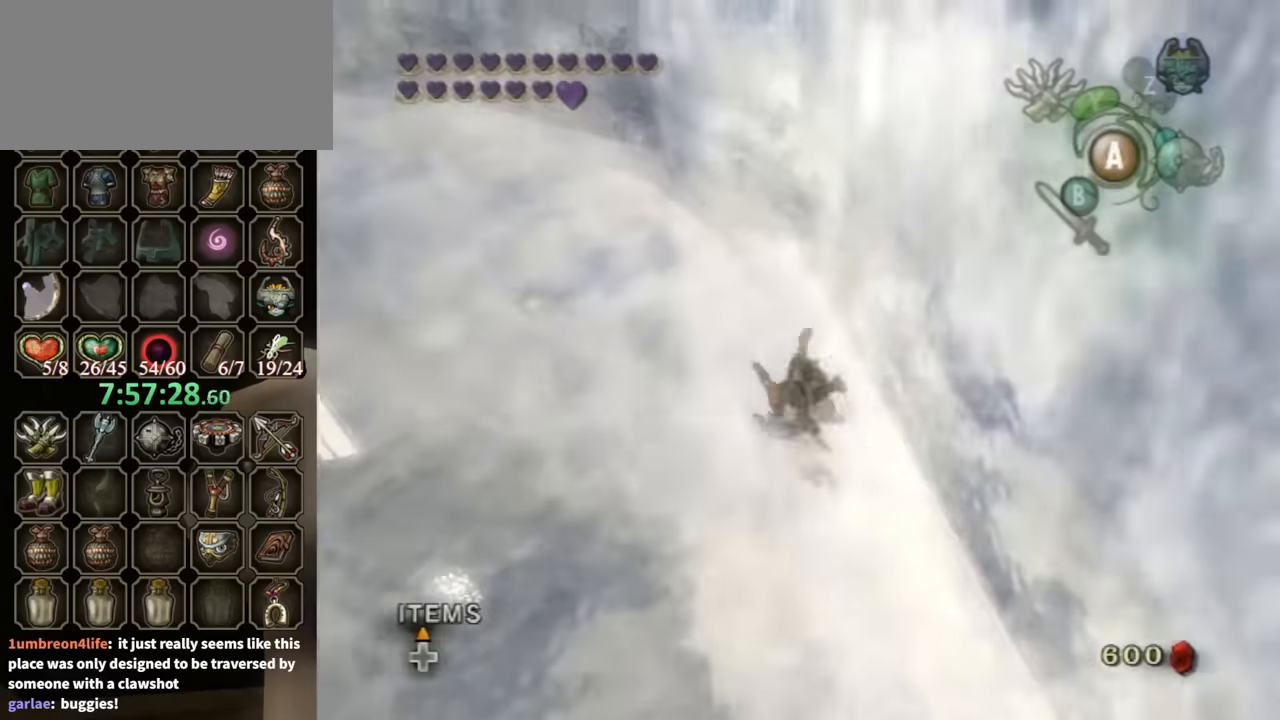
{"buttons": [], "left_stick": "up-left", "right_stick": "center", "events": [[100, "left_stick", "up-left"], [367, "A", "down"], [433, "A", "up"]]}
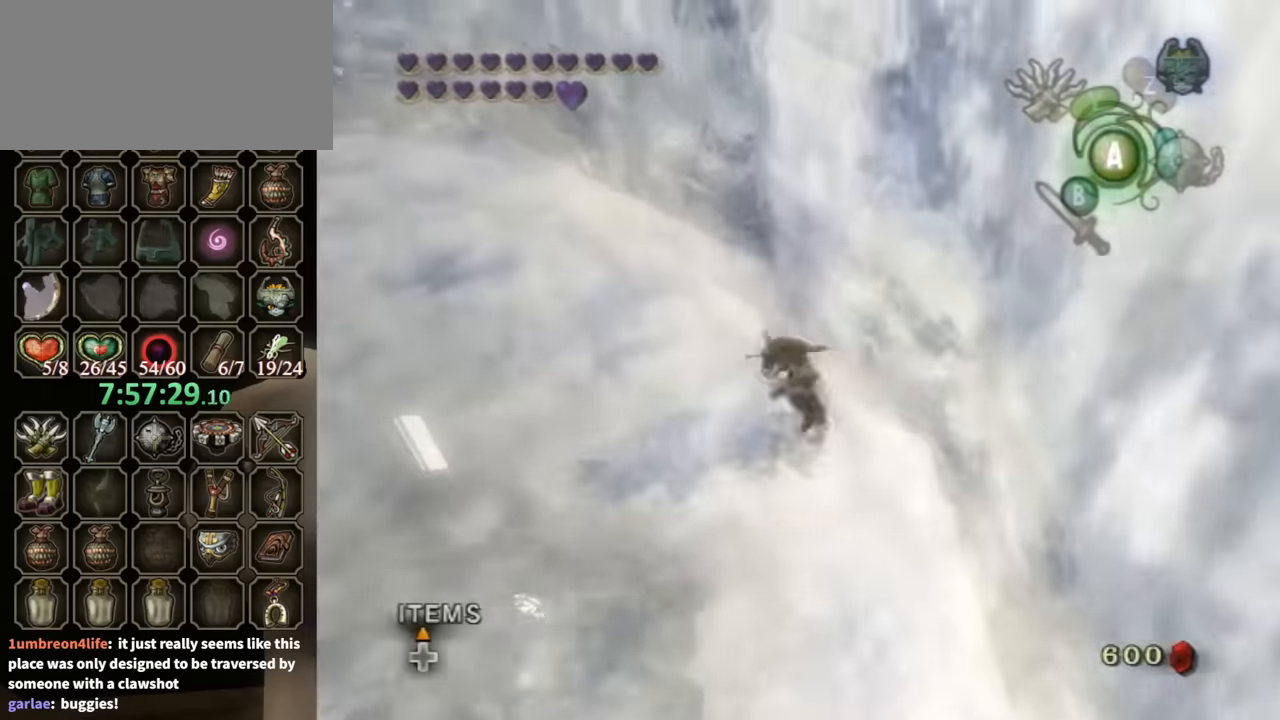
{"buttons": [], "left_stick": "up-left", "right_stick": "center", "events": []}
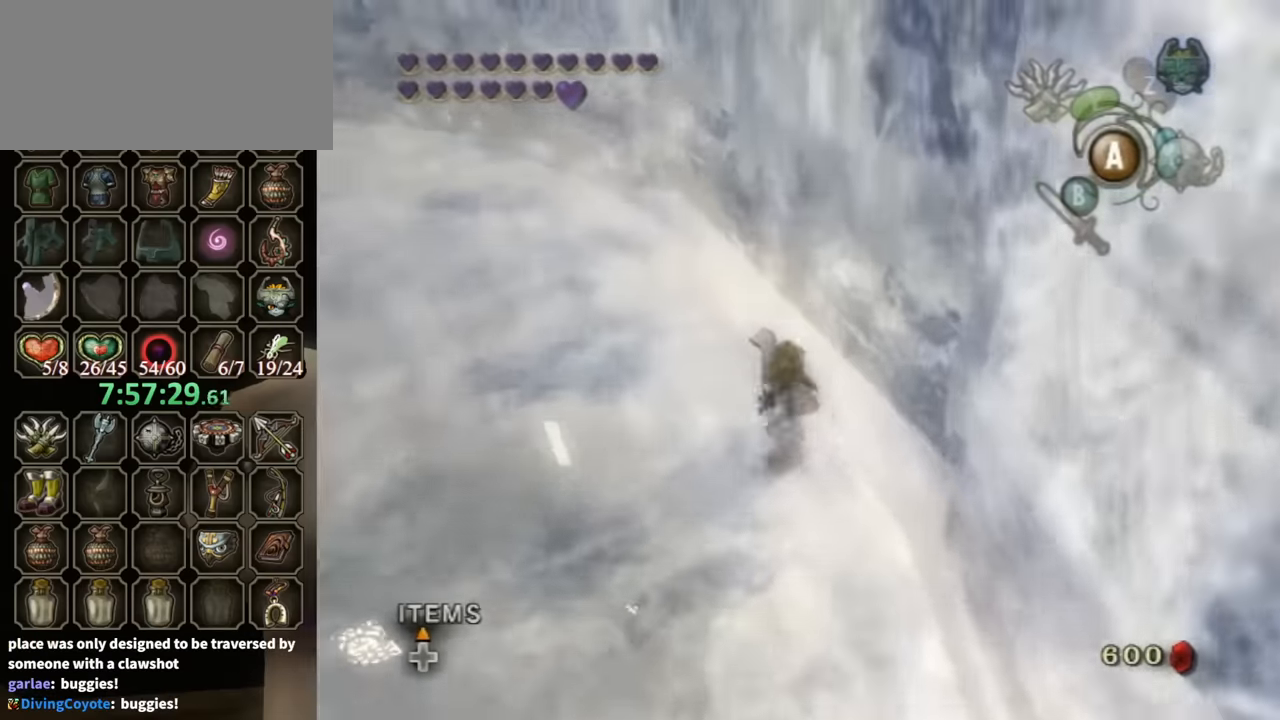
{"buttons": [], "left_stick": "up-left", "right_stick": "center", "events": [[33, "A", "down"], [133, "A", "up"], [200, "A", "down"], [267, "A", "up"]]}
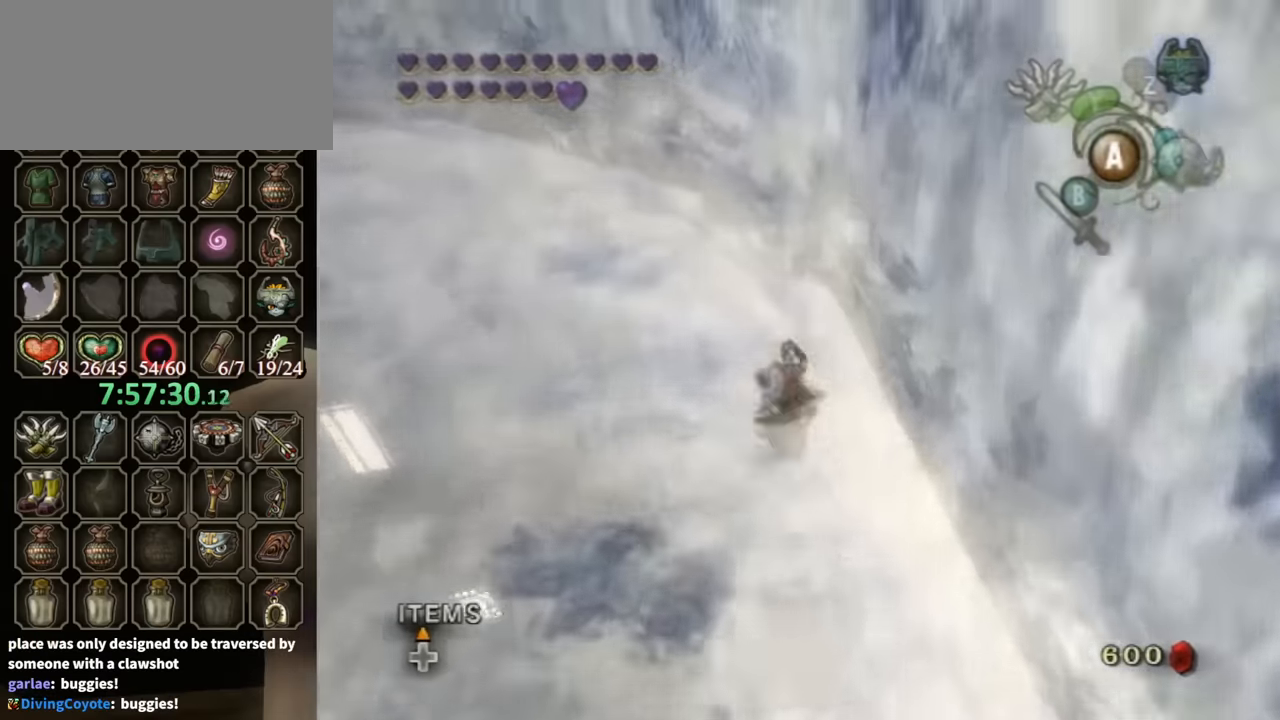
{"buttons": [], "left_stick": "up-left", "right_stick": "right", "events": [[200, "A", "down"], [267, "A", "up"], [467, "right_stick", "right"]]}
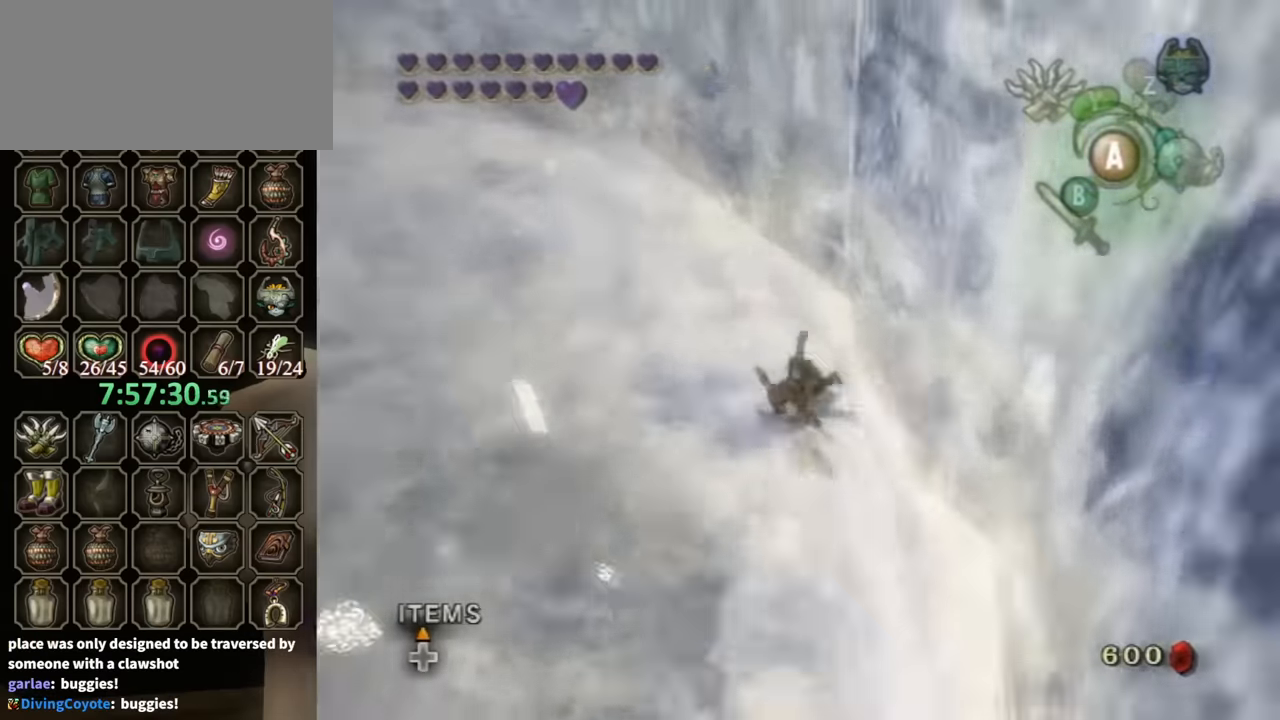
{"buttons": [], "left_stick": "up-left", "right_stick": "center", "events": [[133, "right_stick", "center"], [400, "A", "down"], [433, "A", "up"]]}
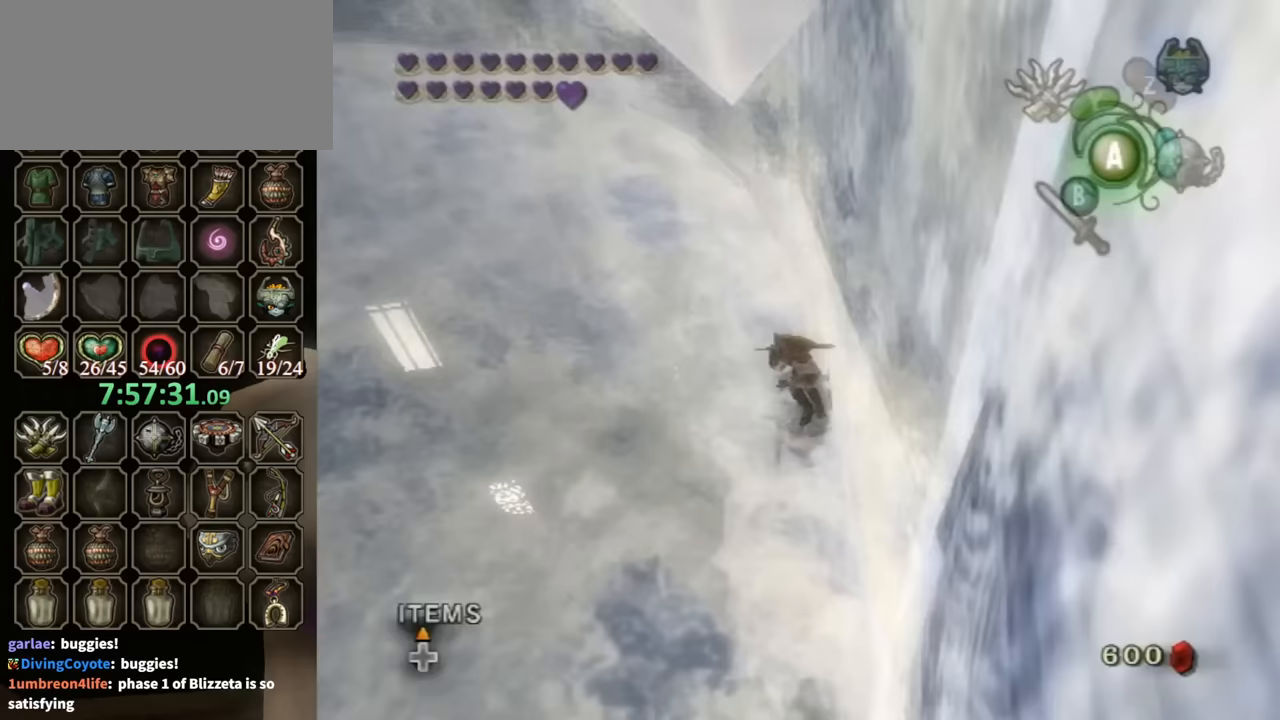
{"buttons": [], "left_stick": "up-left", "right_stick": "center", "events": []}
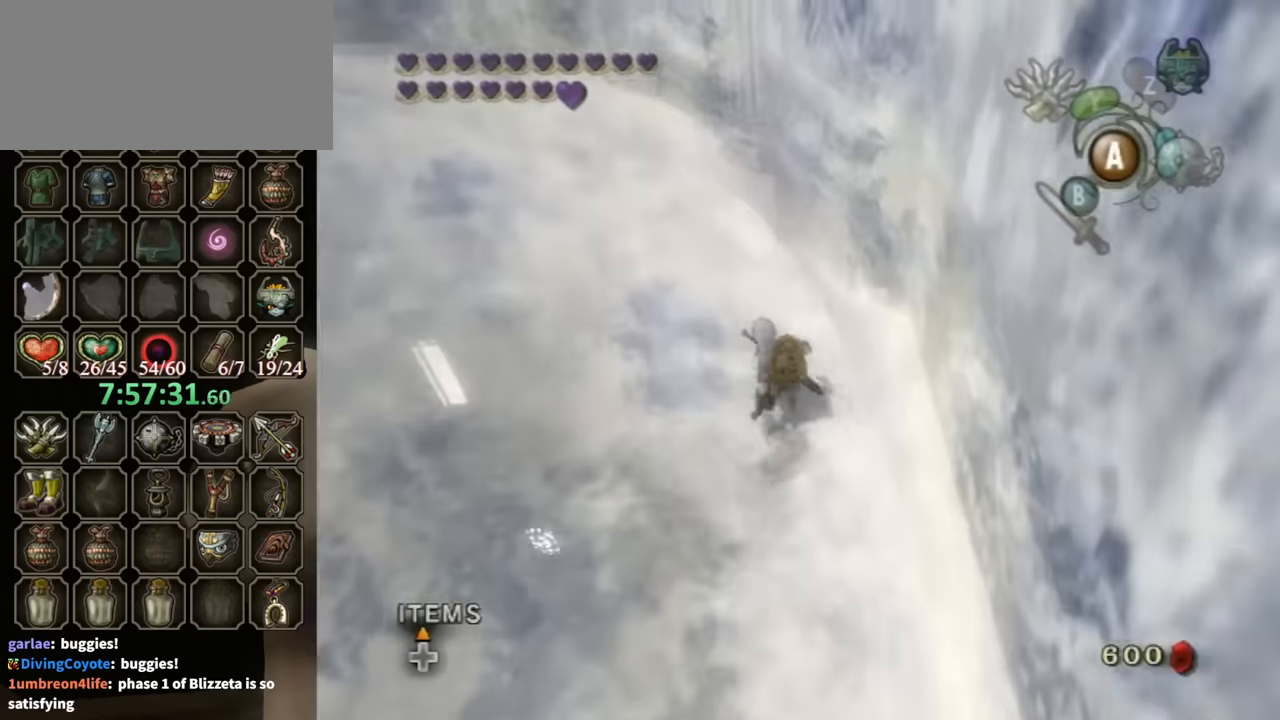
{"buttons": [], "left_stick": "up-left", "right_stick": "center", "events": [[33, "A", "down"], [367, "A", "up"]]}
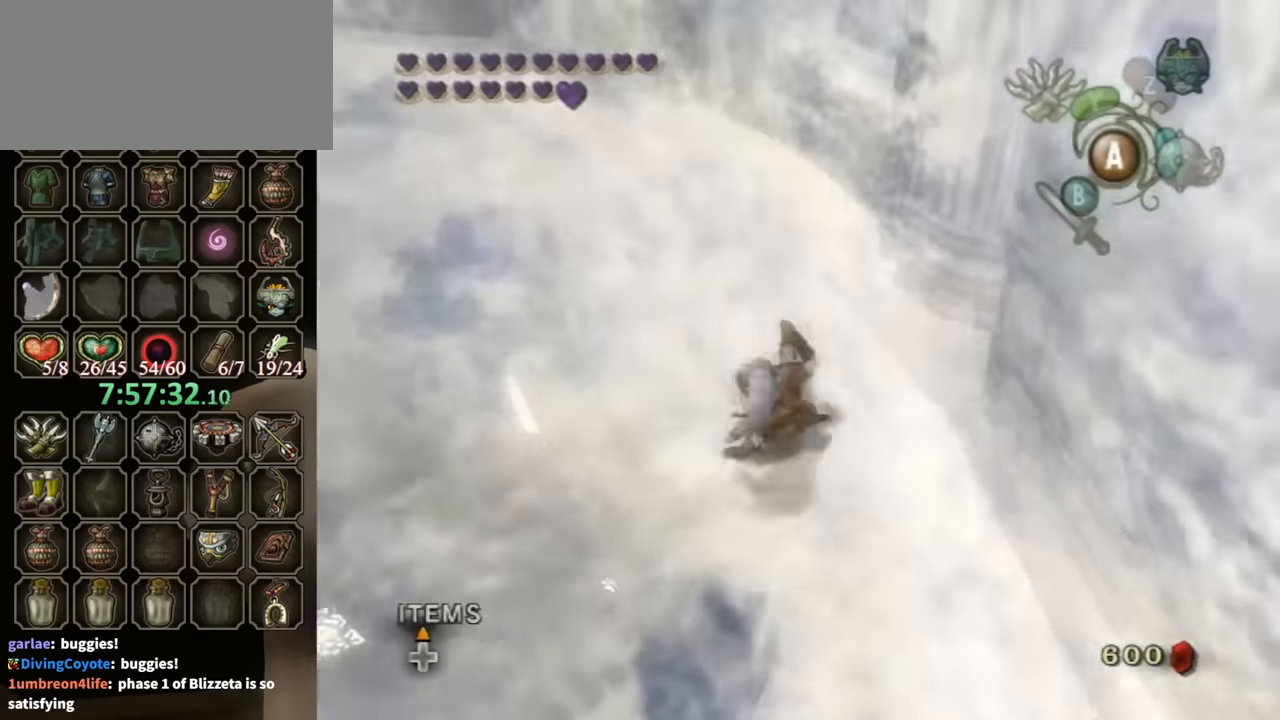
{"buttons": [], "left_stick": "up-left", "right_stick": "center", "events": [[233, "A", "down"], [333, "A", "up"], [433, "A", "down"], [467, "A", "up"]]}
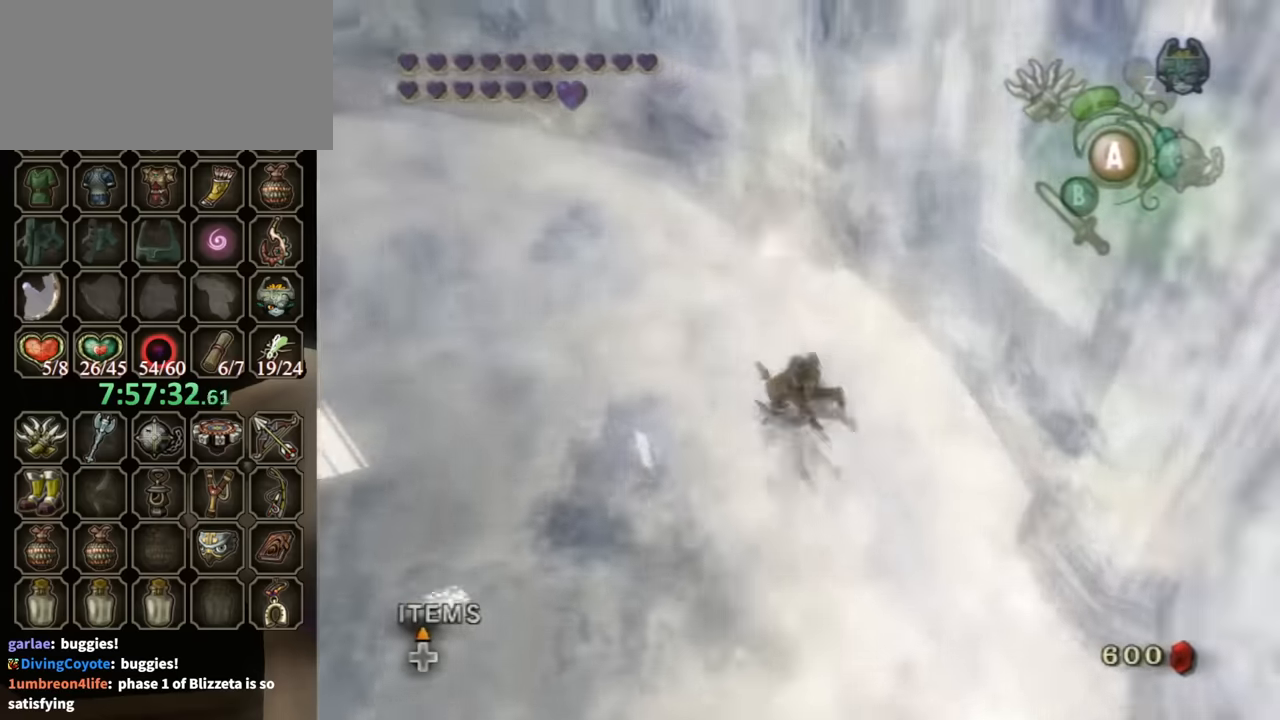
{"buttons": [], "left_stick": "up-left", "right_stick": "center", "events": [[433, "A", "down"], [467, "A", "up"]]}
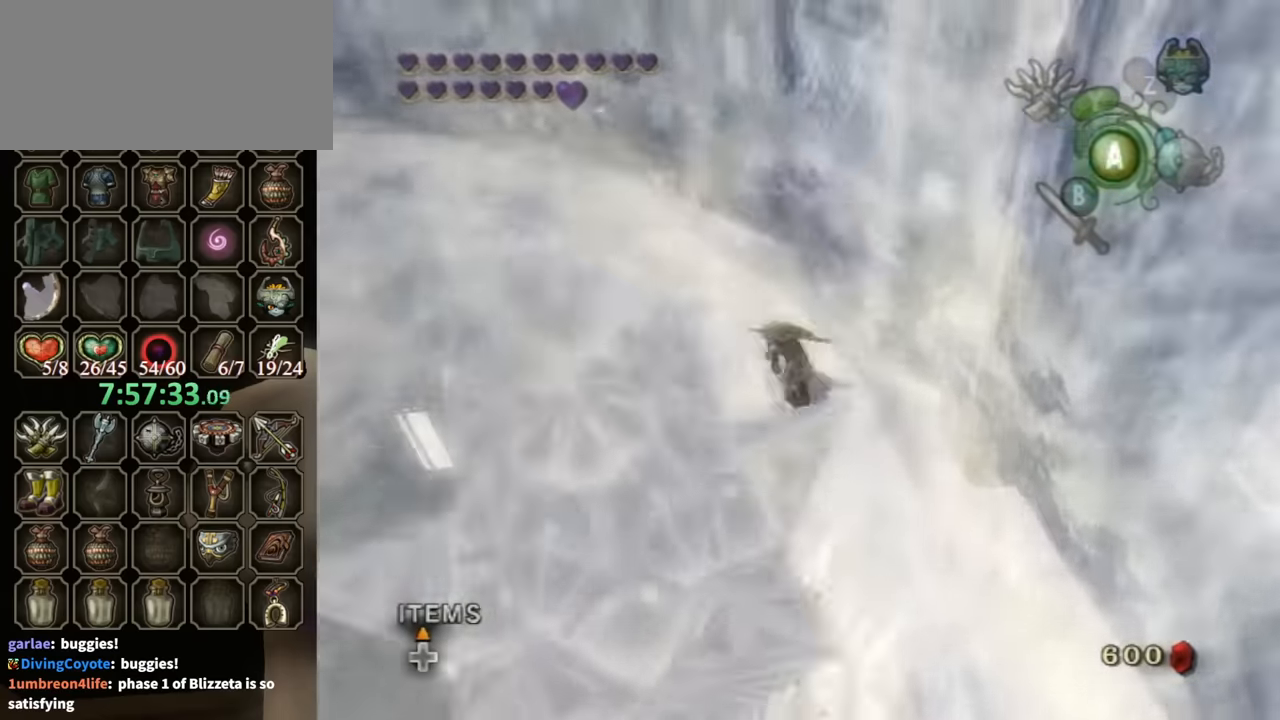
{"buttons": [], "left_stick": "up-left", "right_stick": "center", "events": []}
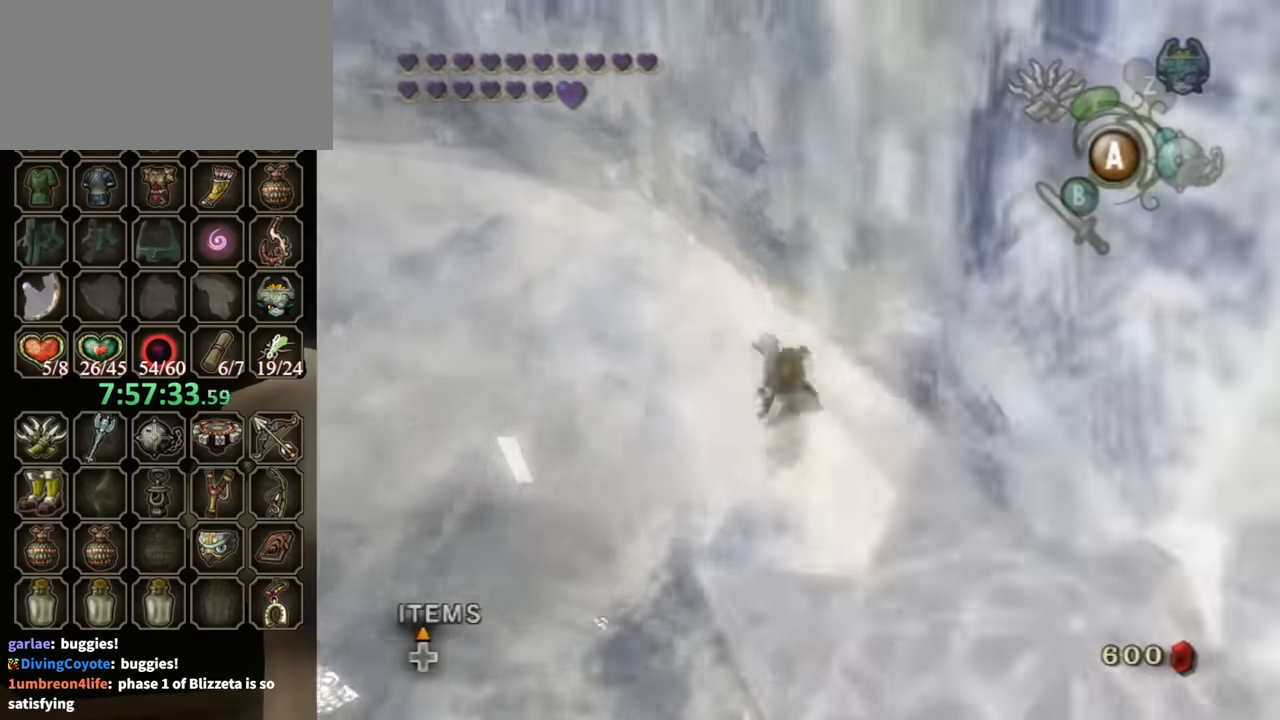
{"buttons": [], "left_stick": "up-left", "right_stick": "center", "events": [[67, "A", "down"], [167, "A", "up"]]}
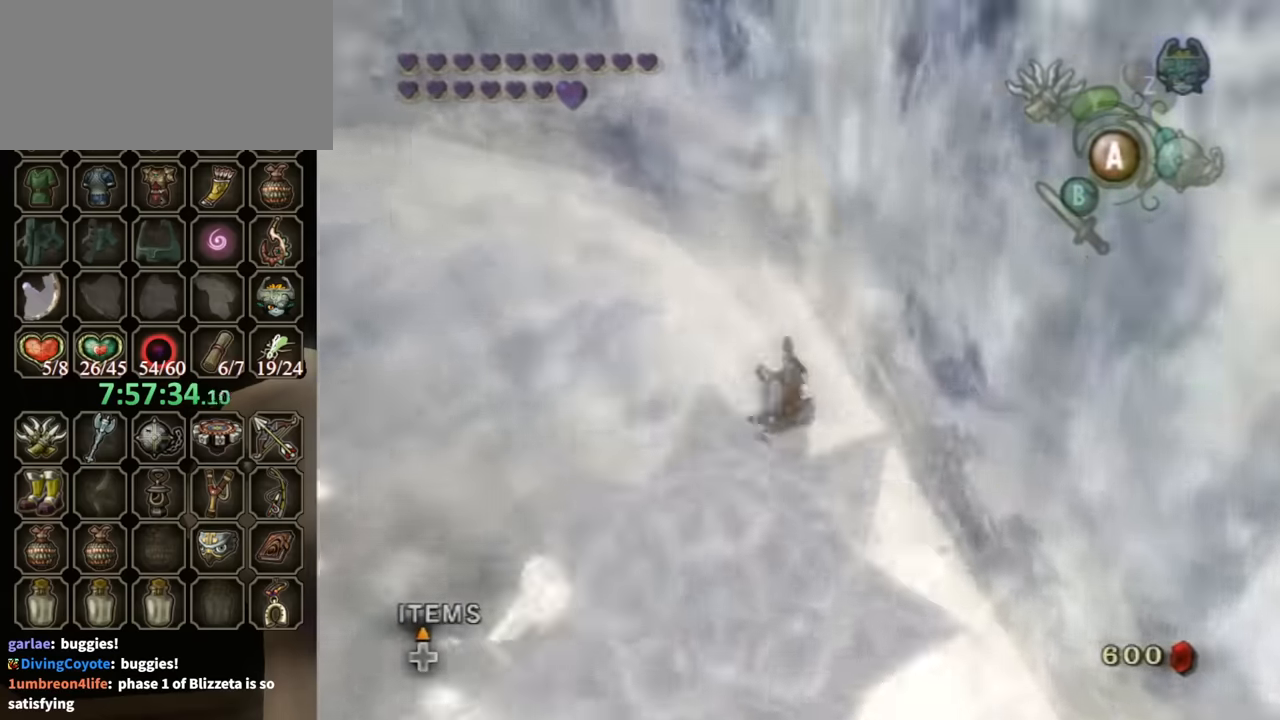
{"buttons": [], "left_stick": "up-left", "right_stick": "center", "events": [[267, "A", "down"], [333, "A", "up"]]}
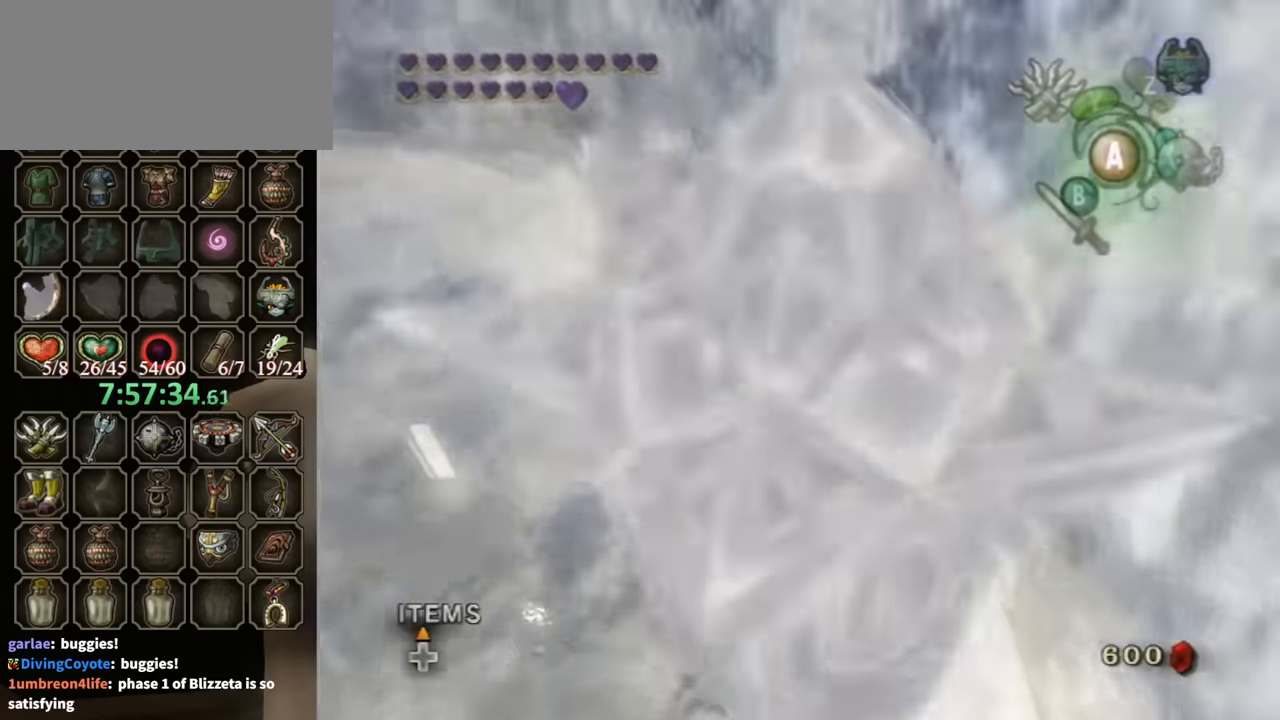
{"buttons": [], "left_stick": "up-left", "right_stick": "center", "events": []}
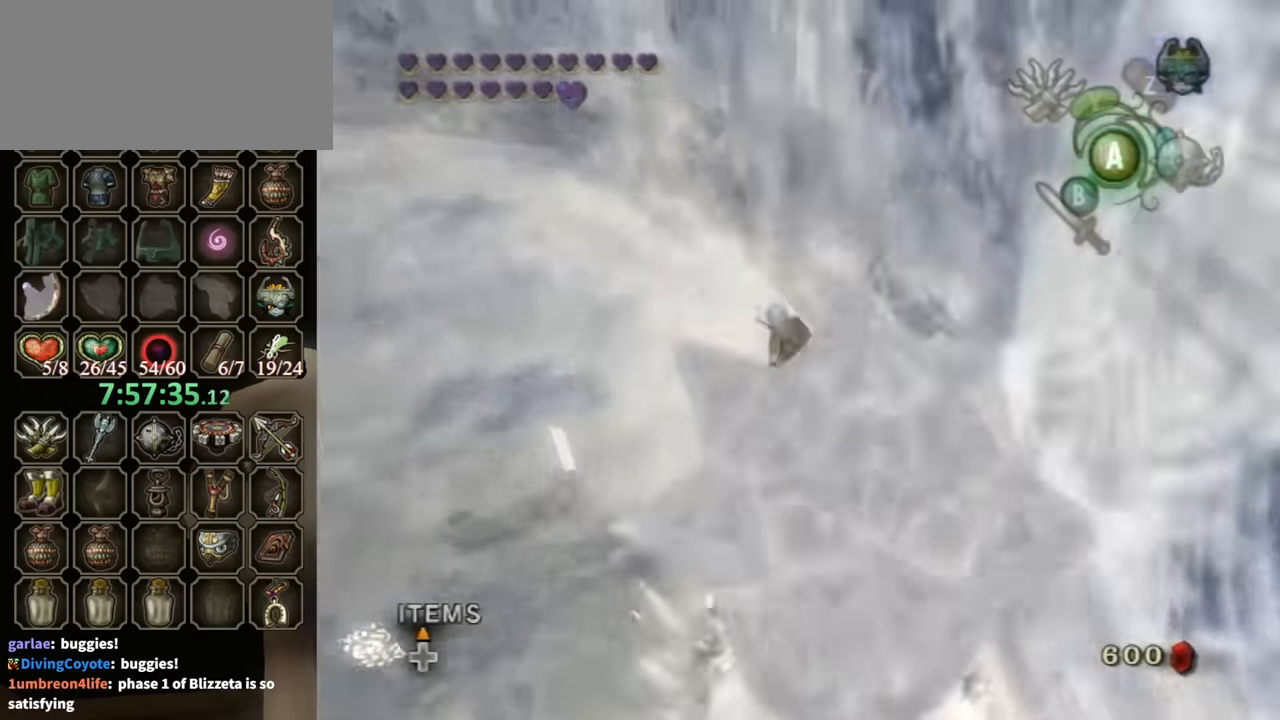
{"buttons": [], "left_stick": "up-left", "right_stick": "center", "events": []}
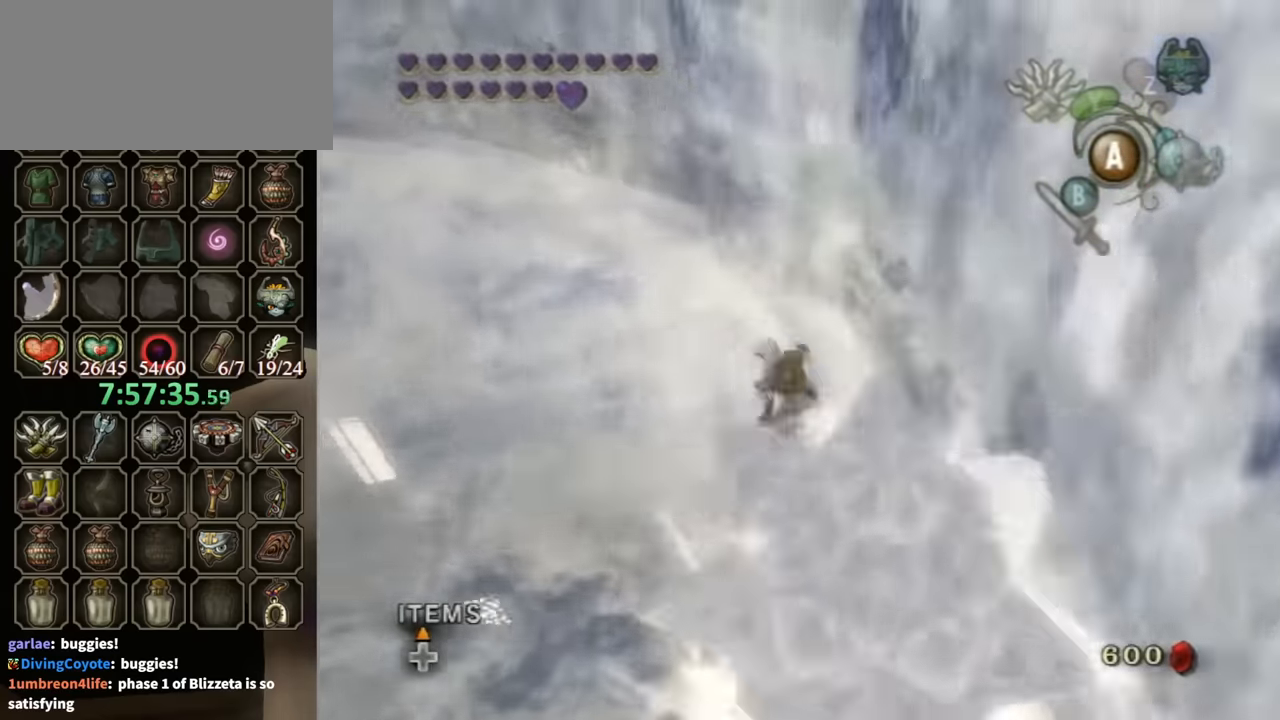
{"buttons": [], "left_stick": "up-left", "right_stick": "center", "events": [[133, "A", "down"], [200, "A", "up"]]}
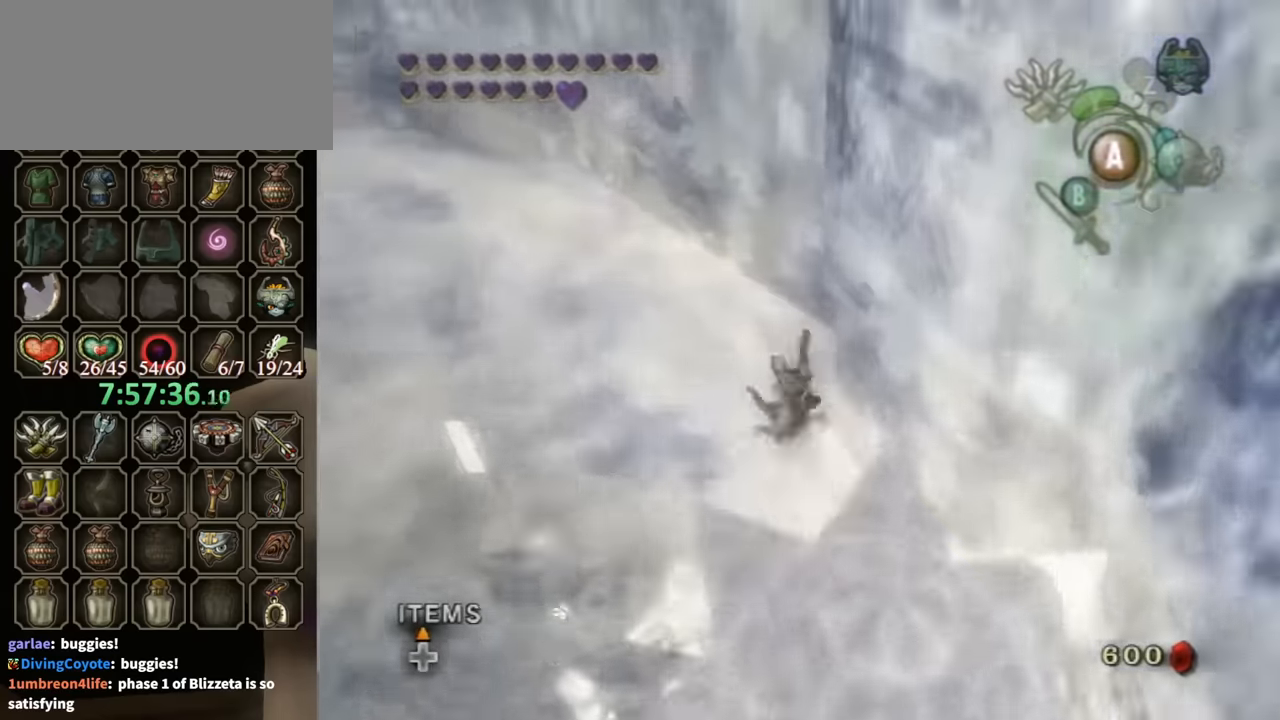
{"buttons": [], "left_stick": "up-left", "right_stick": "center", "events": [[300, "A", "down"], [433, "A", "up"]]}
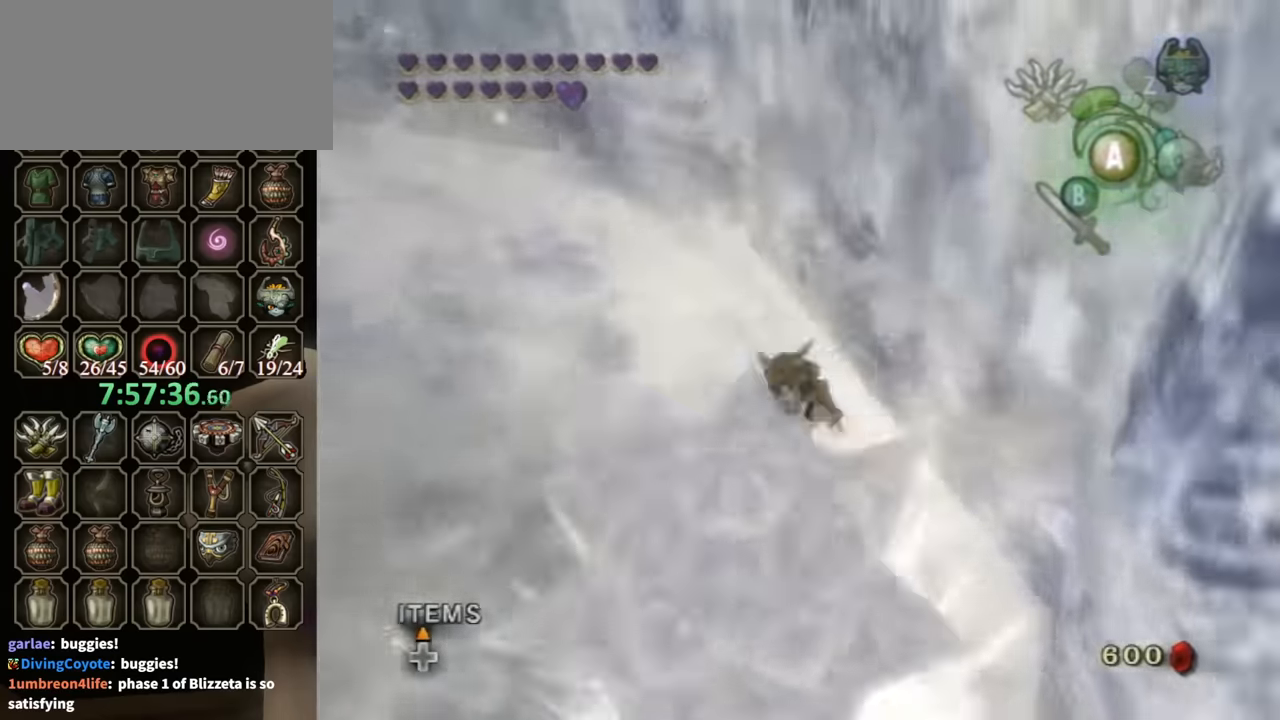
{"buttons": [], "left_stick": "up-left", "right_stick": "center", "events": [[433, "B", "down"], [500, "B", "up"]]}
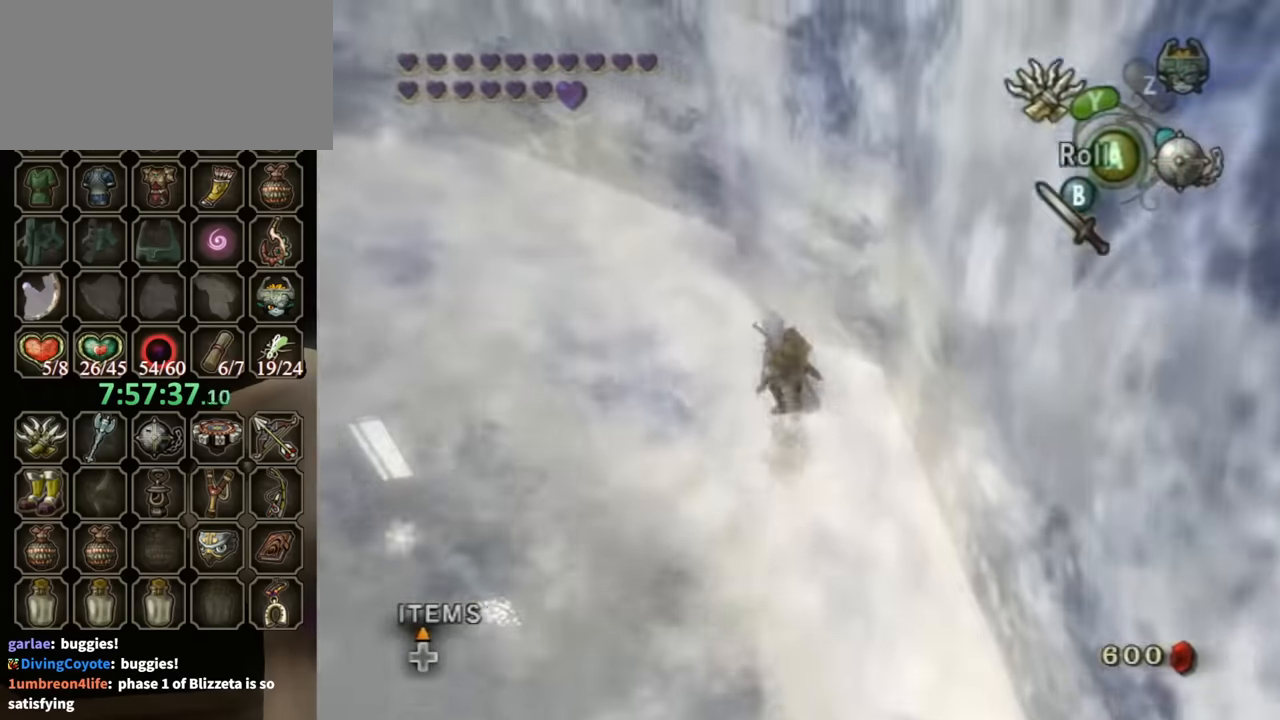
{"buttons": [], "left_stick": "right", "right_stick": "left", "events": [[267, "right_stick", "left"], [367, "left_stick", "right"]]}